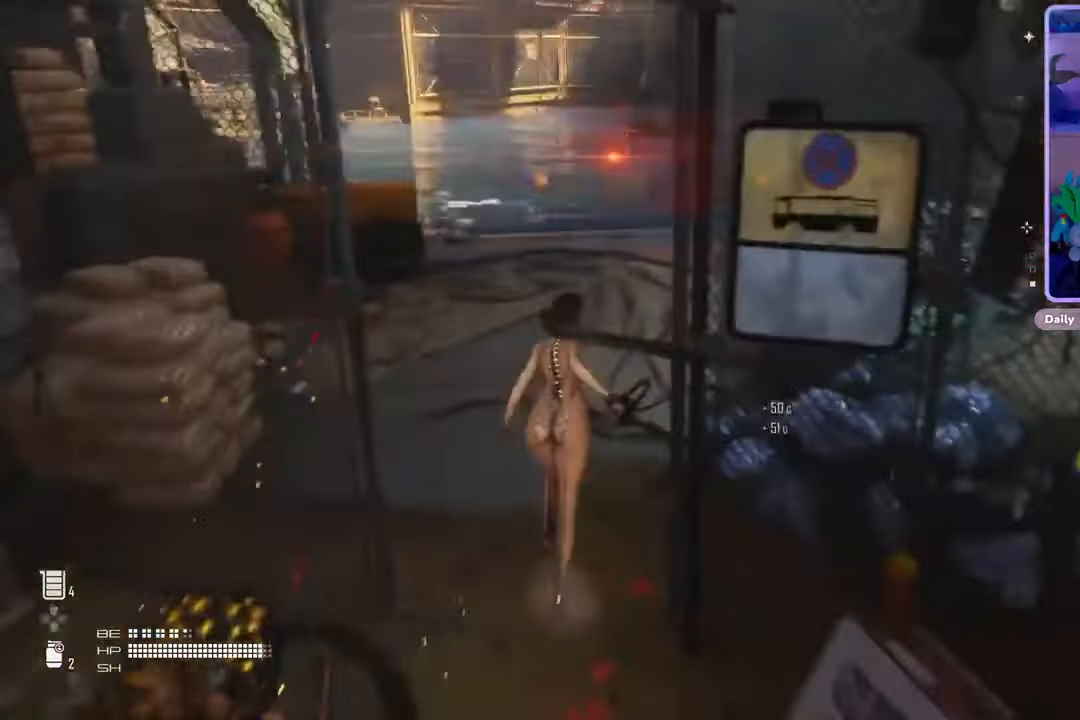
Gameplay with a controller (PlayStation layout); each line is a JSON object with the inputs held at the frame after it. "events" lists button and stick changes between this image and that frame as [ms after this image, input, new state], when the widget could be followed in between. Not read: CROSS.
{"buttons": [], "left_stick": "center", "right_stick": "left", "events": [[67, "left_stick", "center"], [400, "right_stick", "left"]]}
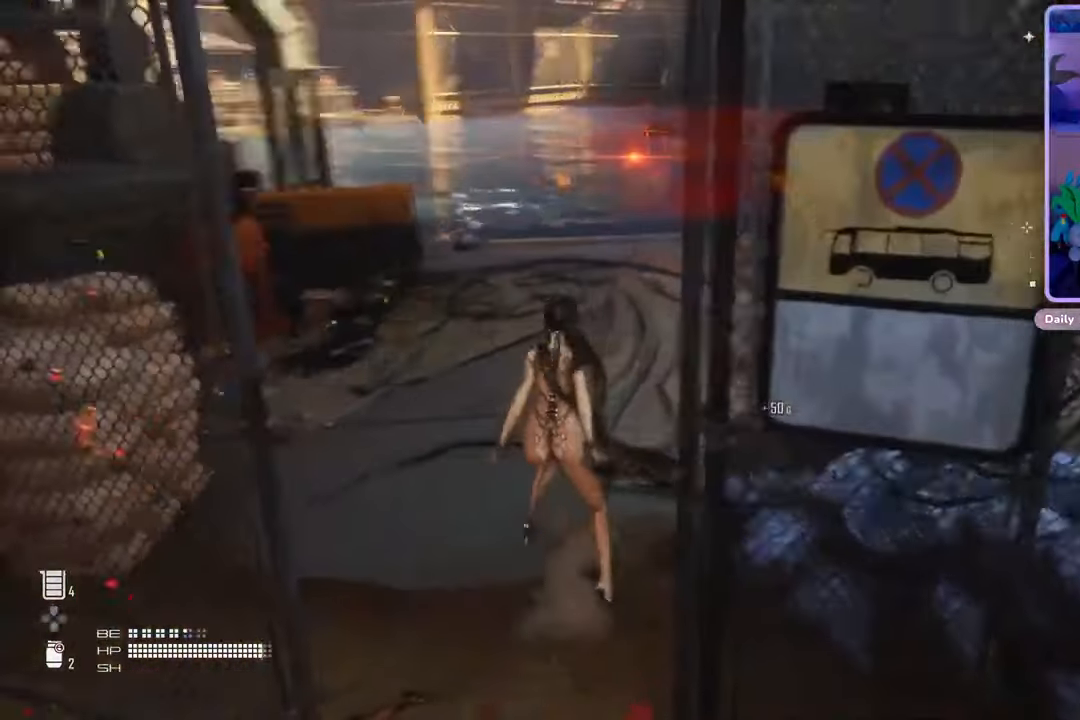
{"buttons": [], "left_stick": "up-right", "right_stick": "left", "events": [[233, "left_stick", "up"], [500, "left_stick", "up-right"]]}
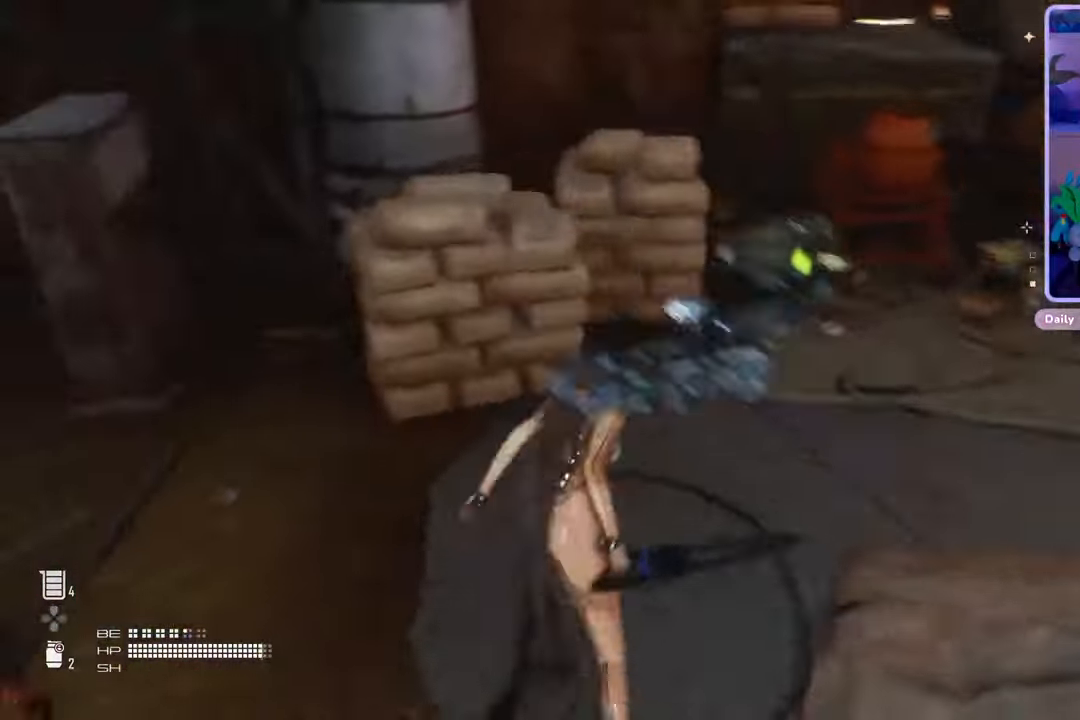
{"buttons": [], "left_stick": "left", "right_stick": "left", "events": [[133, "left_stick", "right"], [300, "left_stick", "center"], [367, "left_stick", "left"]]}
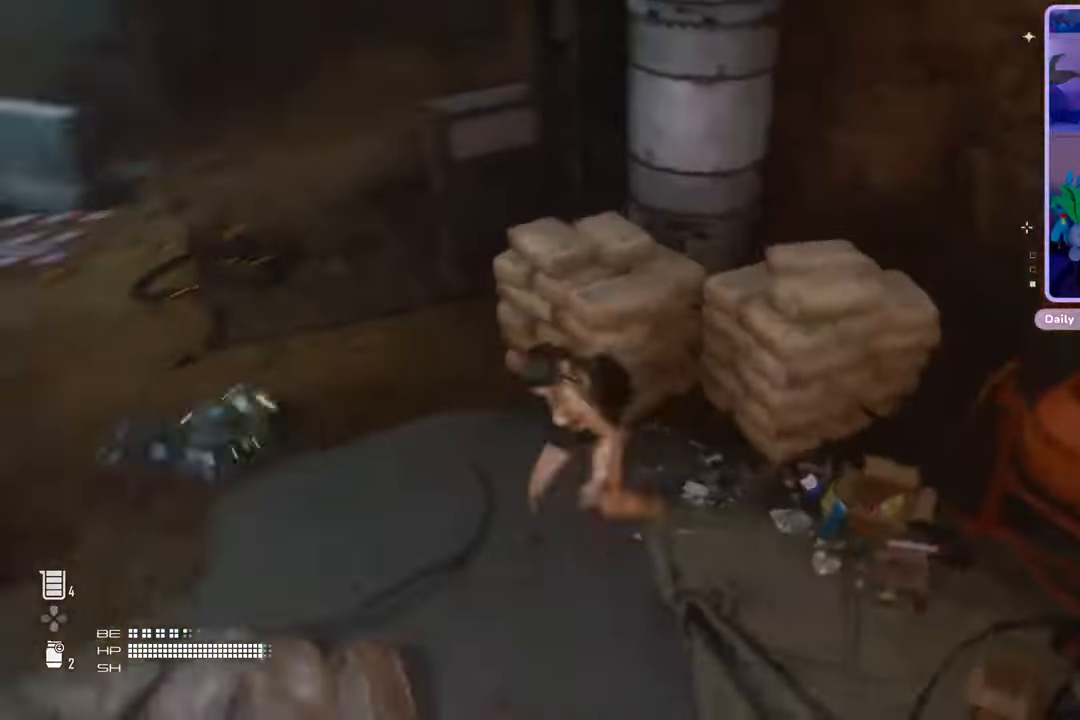
{"buttons": [], "left_stick": "up", "right_stick": "center", "events": [[67, "right_stick", "up-left"], [133, "left_stick", "up-left"], [233, "left_stick", "up"], [300, "right_stick", "center"]]}
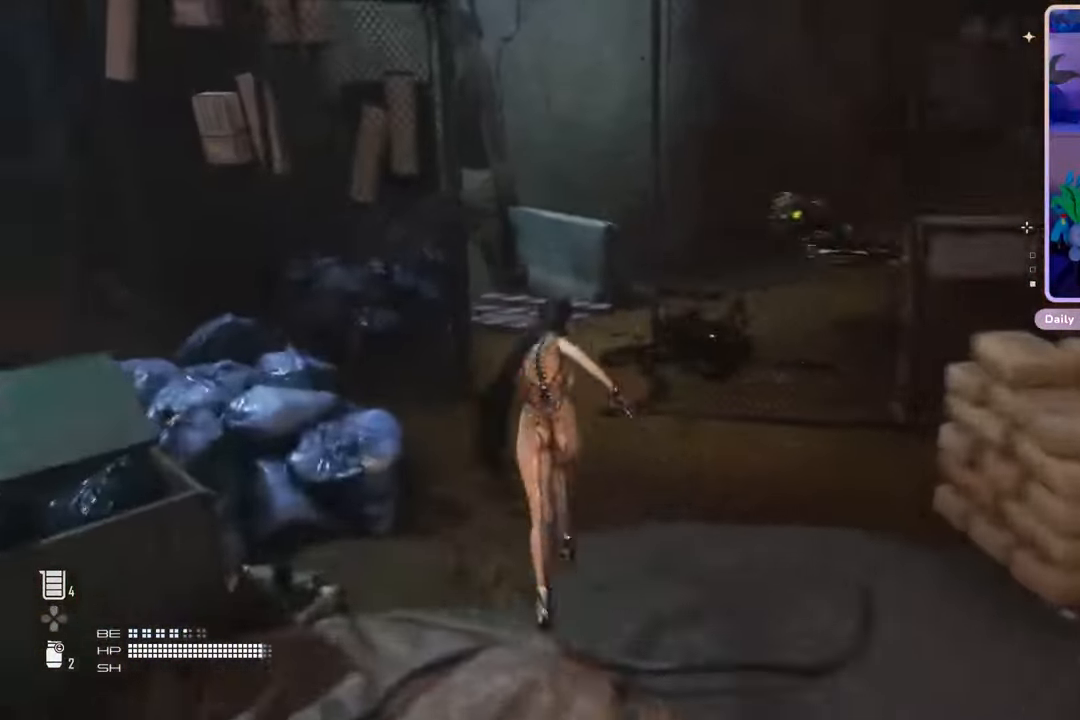
{"buttons": [], "left_stick": "center", "right_stick": "left", "events": [[67, "left_stick", "center"], [500, "right_stick", "left"]]}
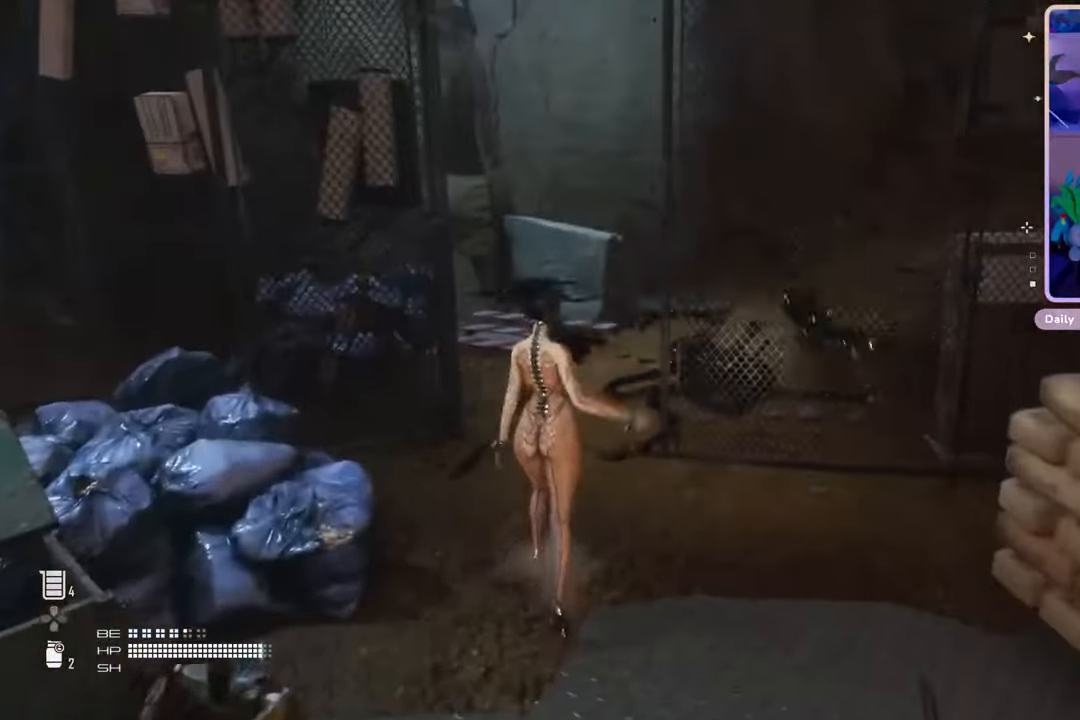
{"buttons": [], "left_stick": "center", "right_stick": "center", "events": [[300, "right_stick", "center"]]}
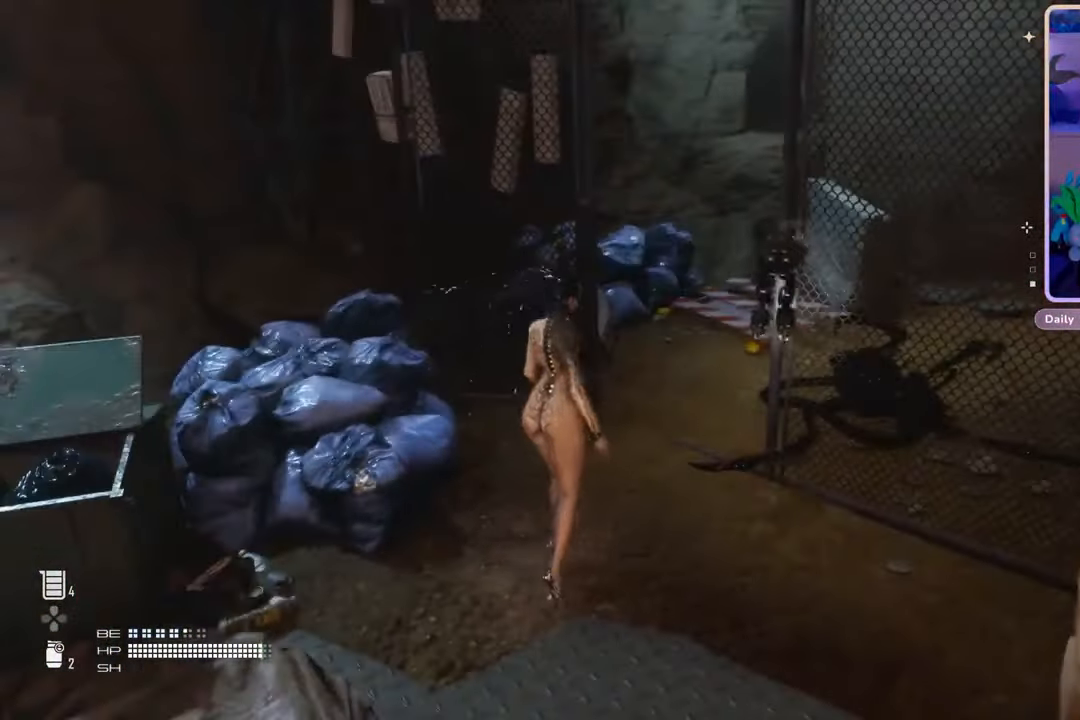
{"buttons": [], "left_stick": "center", "right_stick": "center", "events": []}
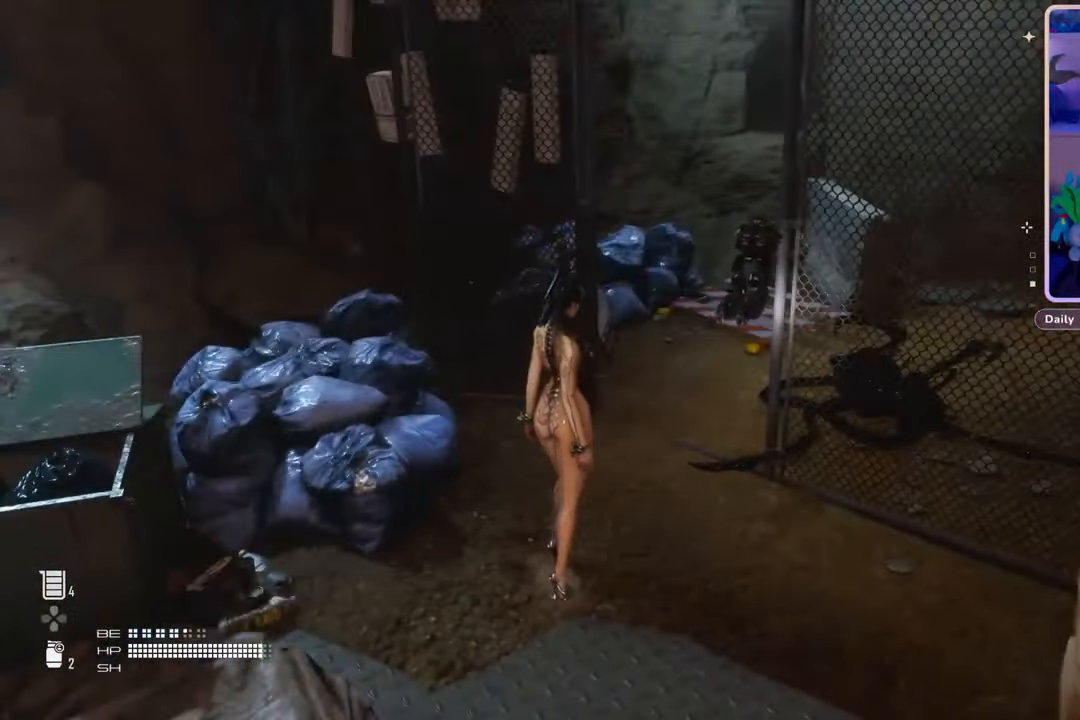
{"buttons": [], "left_stick": "up-right", "right_stick": "left", "events": [[100, "left_stick", "up-right"], [300, "right_stick", "left"]]}
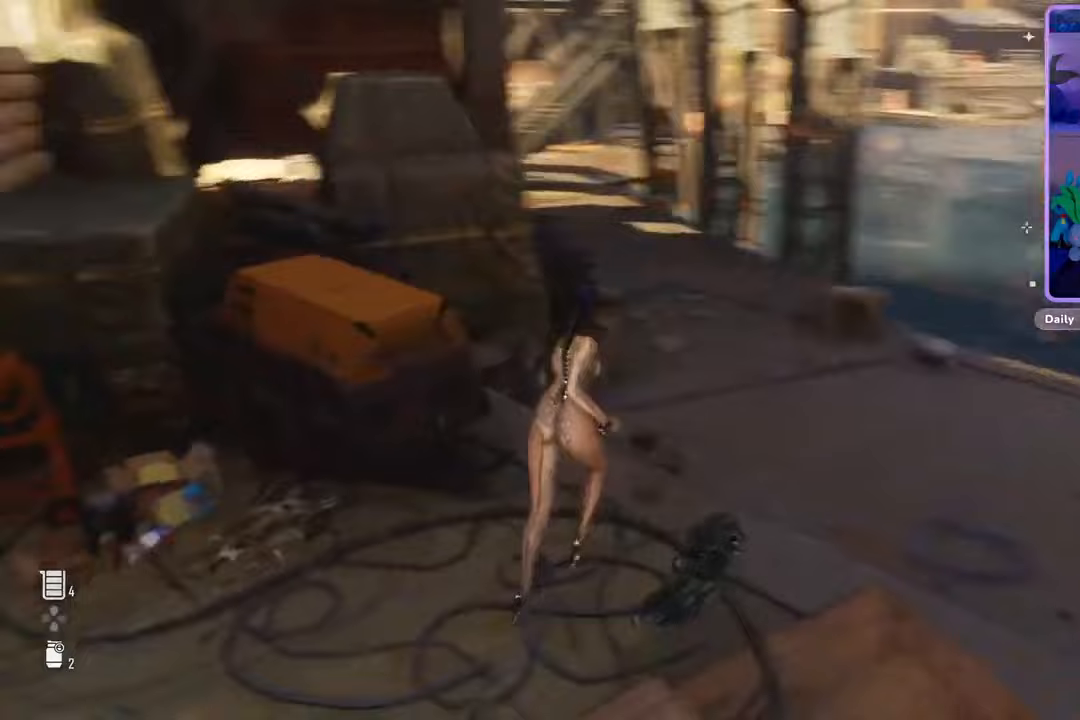
{"buttons": [], "left_stick": "up-right", "right_stick": "center", "events": [[33, "right_stick", "center"]]}
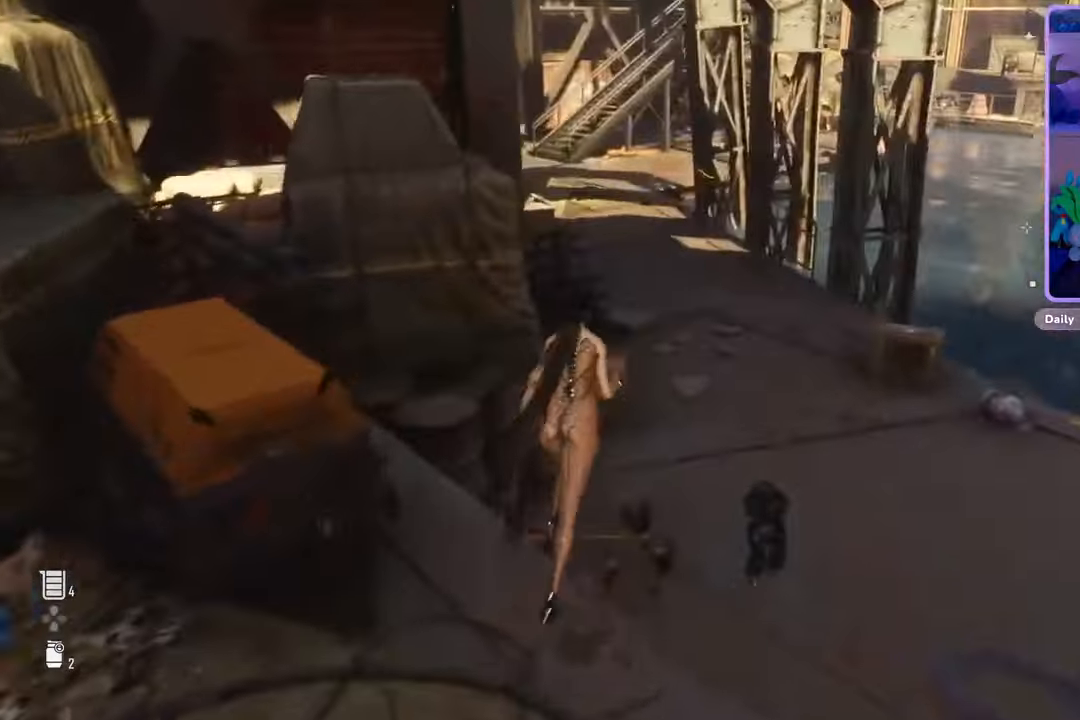
{"buttons": [], "left_stick": "up-right", "right_stick": "center", "events": [[100, "right_stick", "left"], [367, "right_stick", "center"]]}
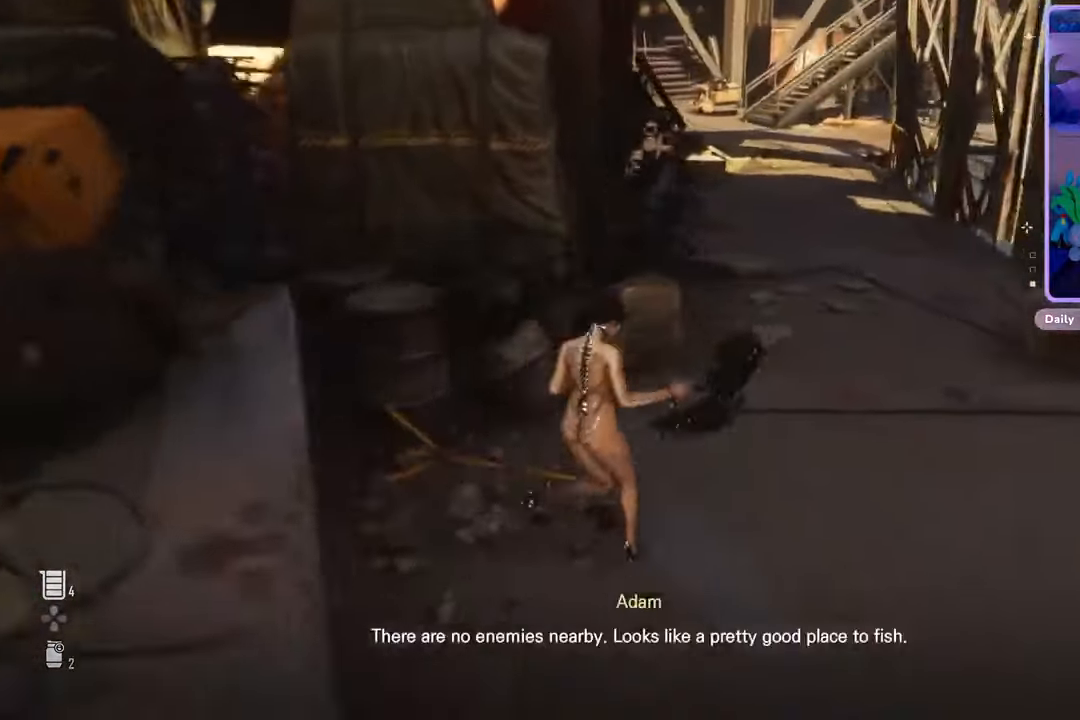
{"buttons": [], "left_stick": "center", "right_stick": "right", "events": [[233, "left_stick", "center"], [300, "right_stick", "right"]]}
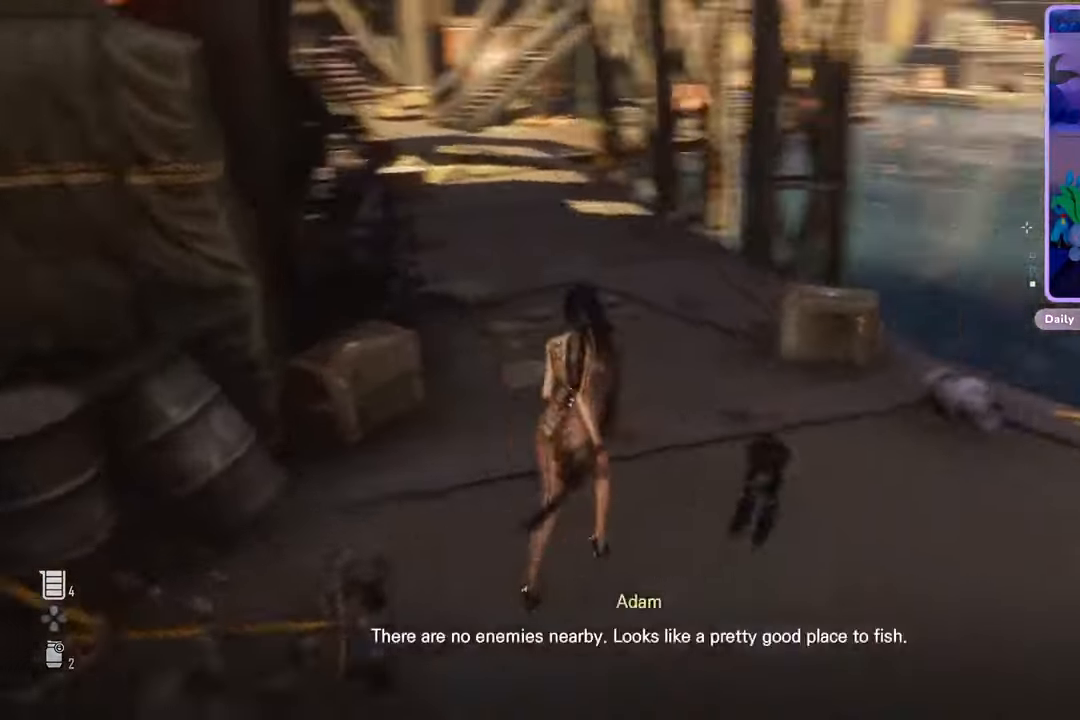
{"buttons": [], "left_stick": "center", "right_stick": "up-right", "events": [[133, "right_stick", "center"], [367, "right_stick", "up-right"]]}
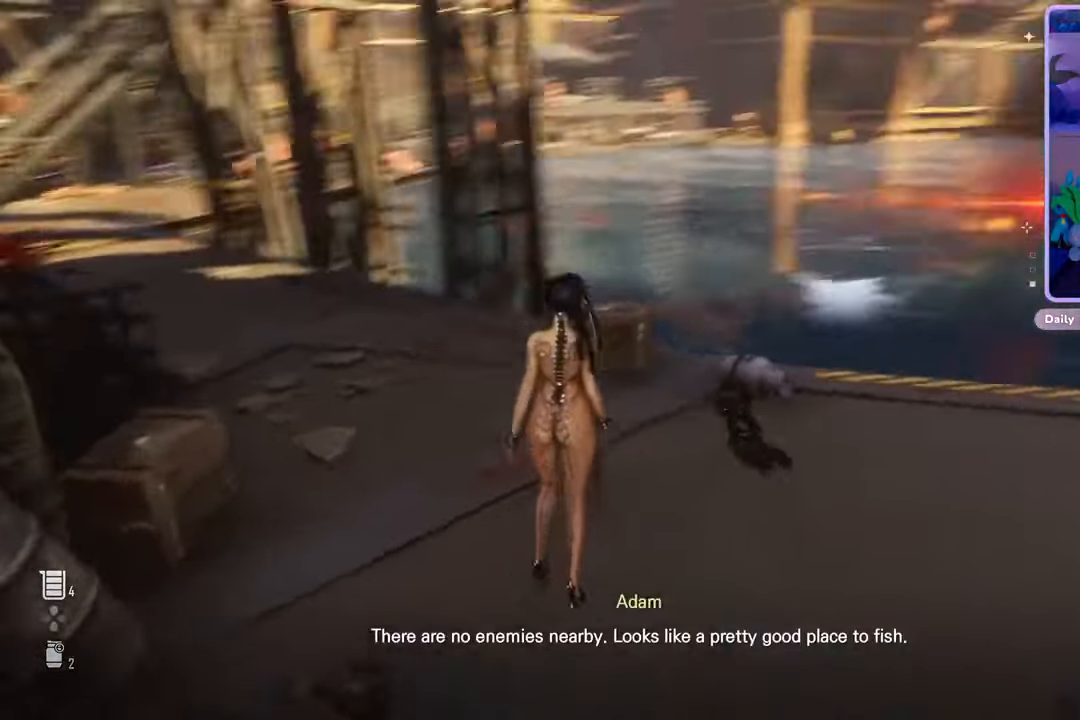
{"buttons": [], "left_stick": "up-right", "right_stick": "down-right", "events": [[100, "right_stick", "center"], [300, "left_stick", "up-right"], [433, "right_stick", "down-right"]]}
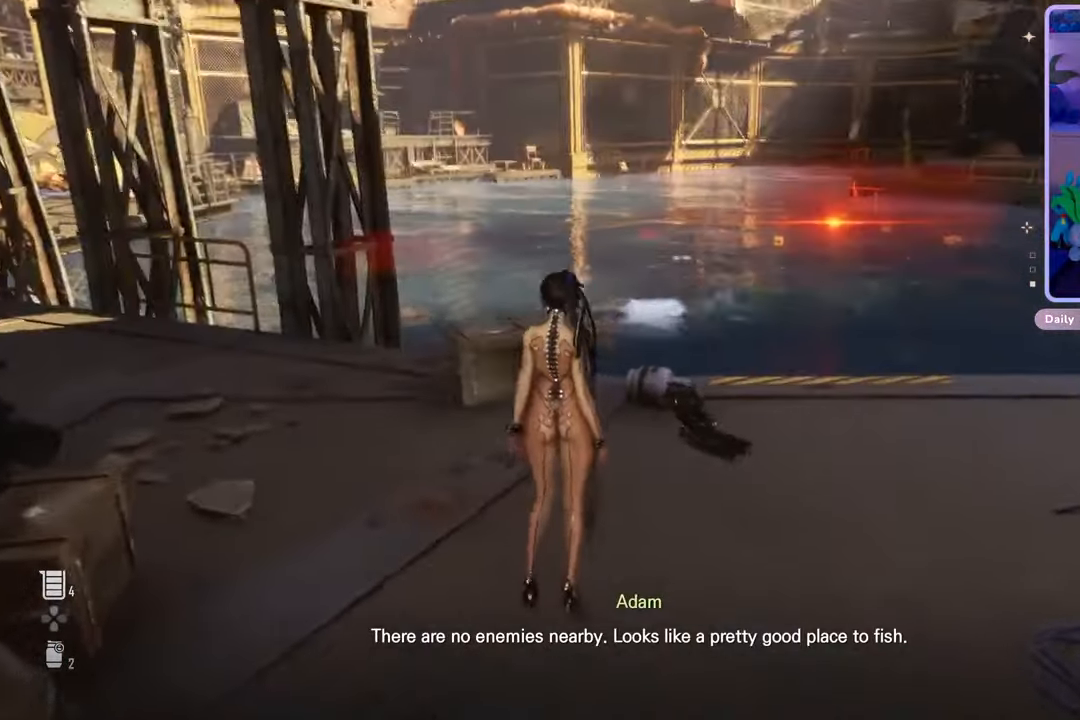
{"buttons": [], "left_stick": "up-right", "right_stick": "down-right", "events": [[233, "right_stick", "center"], [500, "right_stick", "down-right"]]}
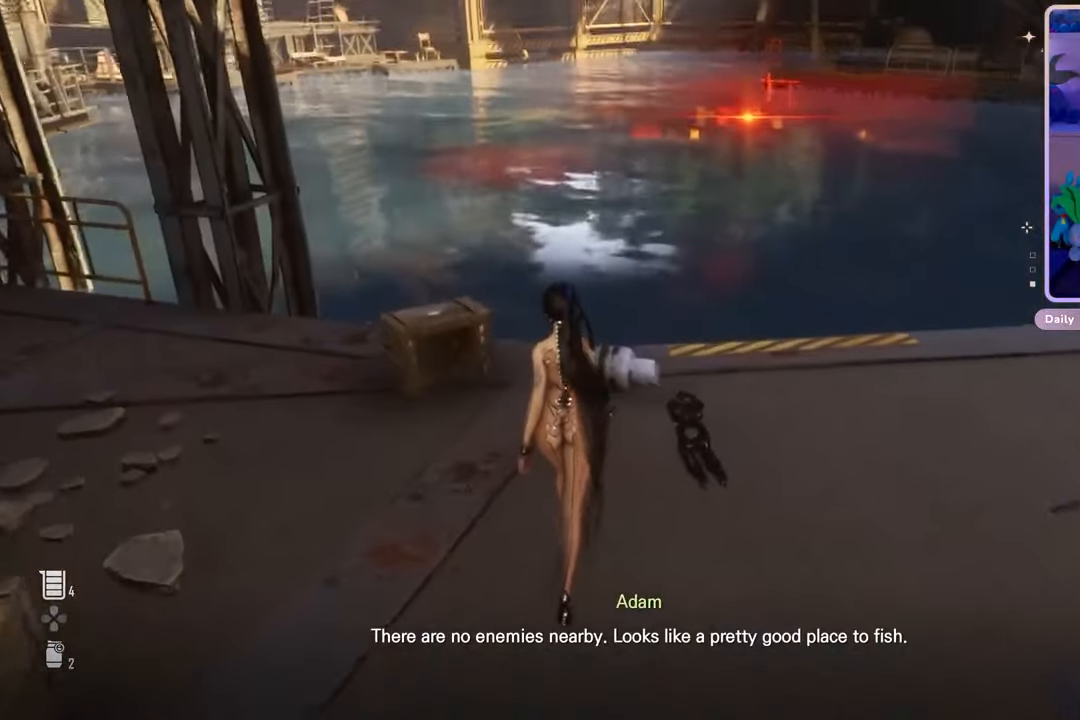
{"buttons": [], "left_stick": "up-right", "right_stick": "center", "events": [[233, "right_stick", "center"]]}
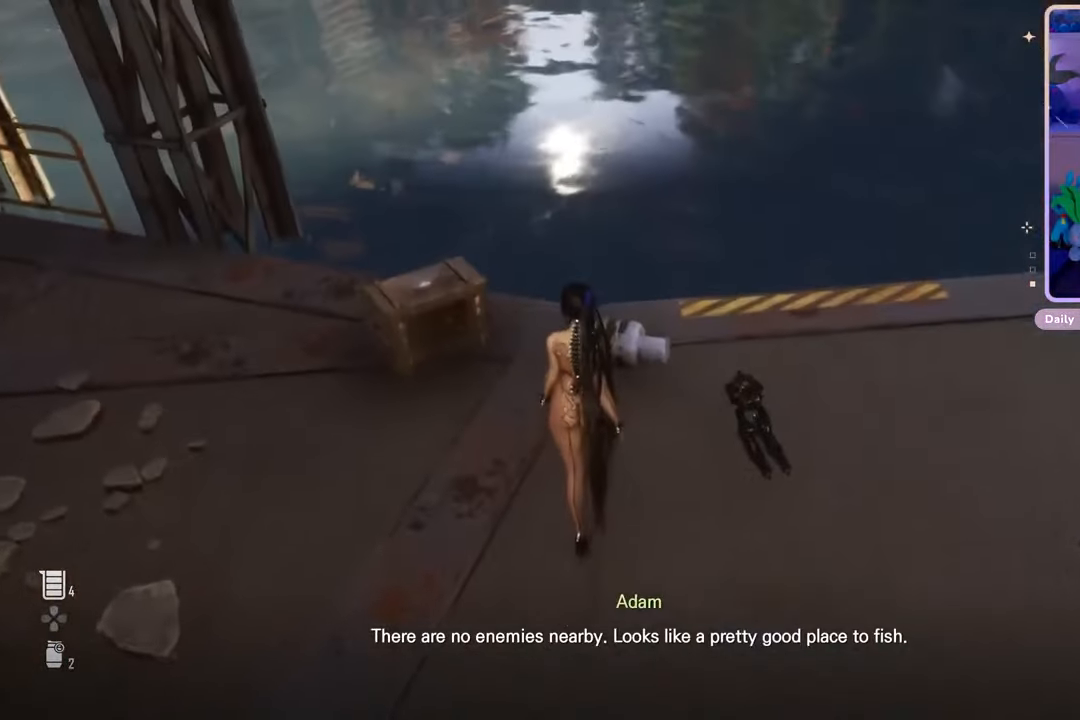
{"buttons": [], "left_stick": "up-right", "right_stick": "center", "events": []}
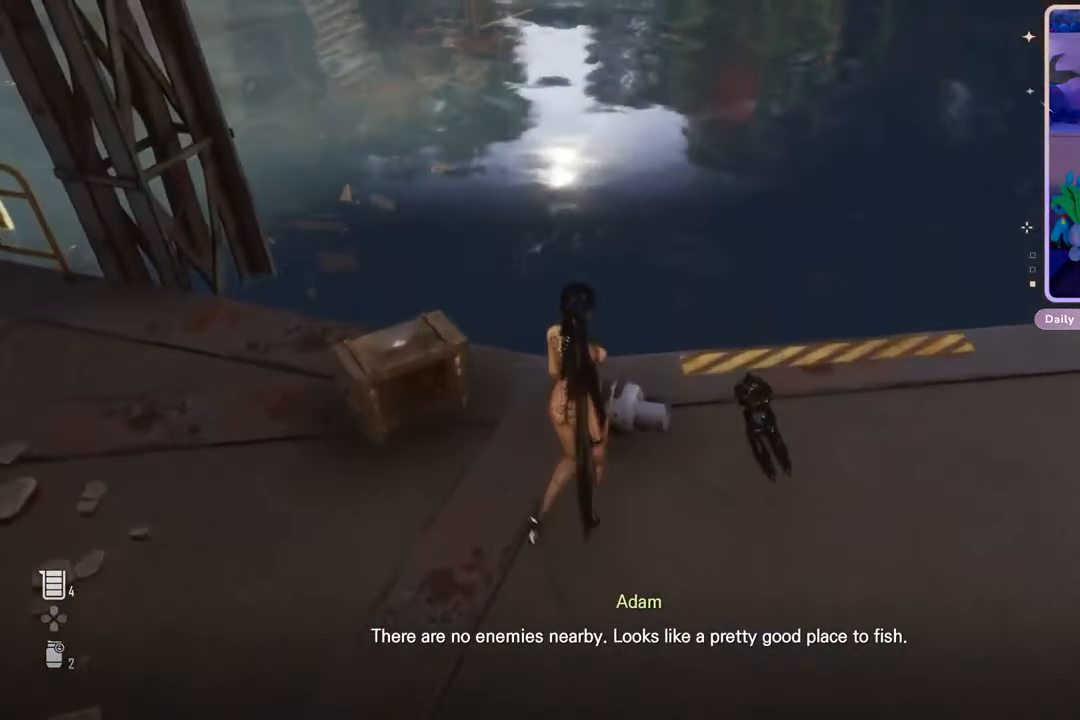
{"buttons": [], "left_stick": "up-right", "right_stick": "center", "events": [[67, "right_stick", "up"], [300, "right_stick", "center"]]}
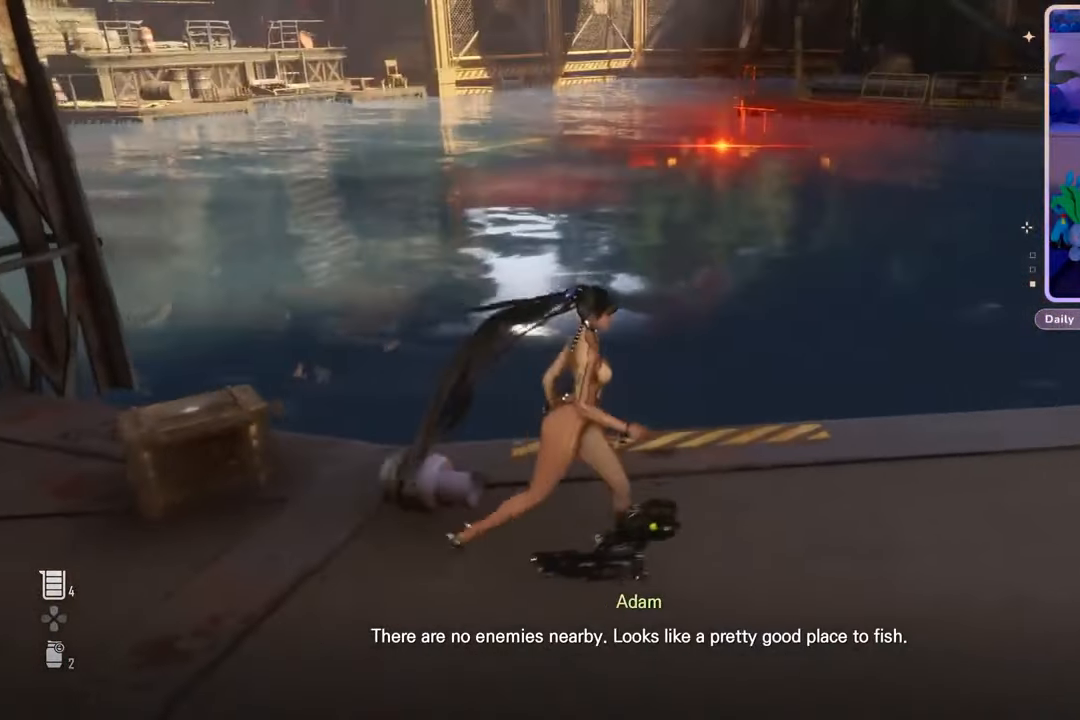
{"buttons": [], "left_stick": "center", "right_stick": "center", "events": [[100, "left_stick", "center"], [333, "right_stick", "up-right"], [467, "right_stick", "center"]]}
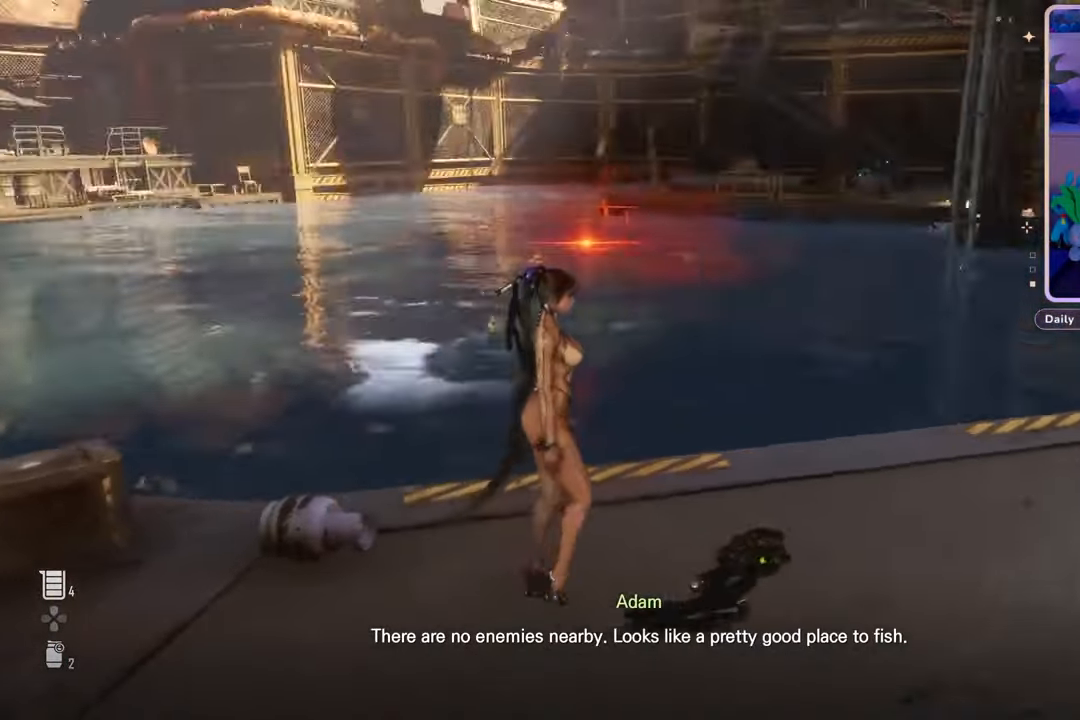
{"buttons": [], "left_stick": "center", "right_stick": "center", "events": [[167, "right_stick", "right"], [367, "right_stick", "center"]]}